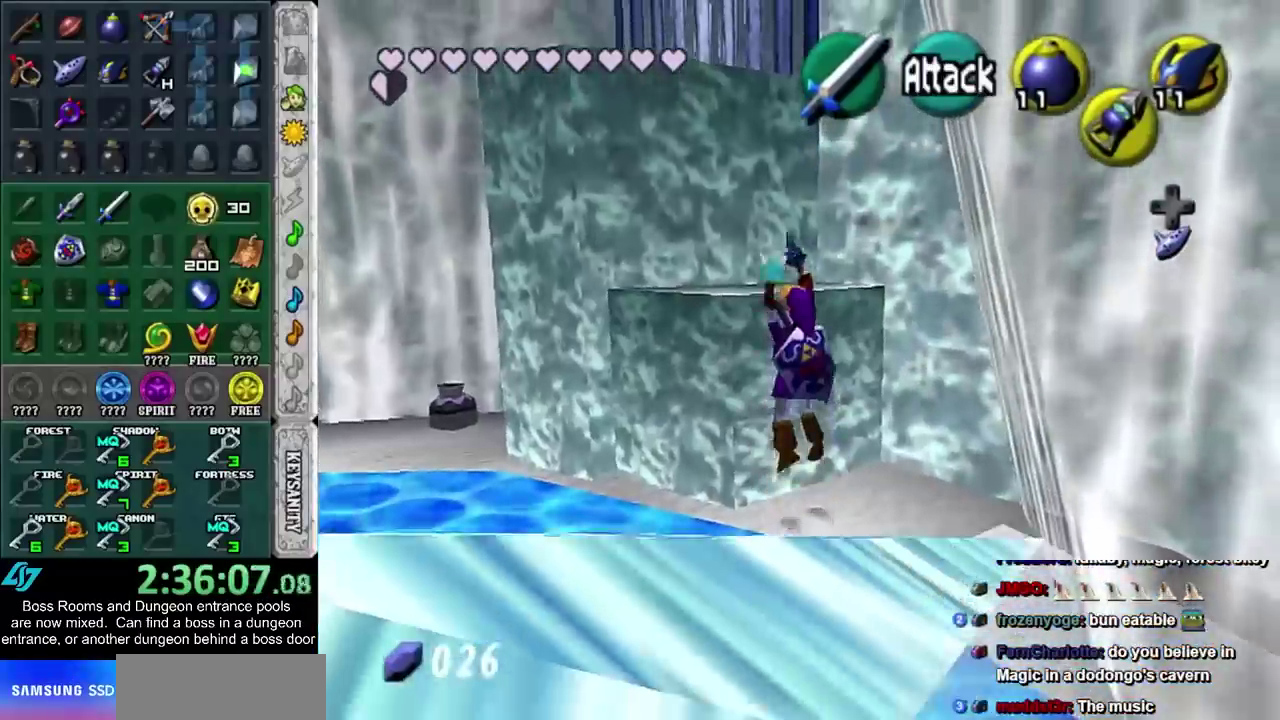
Gameplay with a controller (PlayStation layout); each line is a JSON object with the inputs held at the frame after it. "events" lists button and stick changes between this image and that frame as [ms after this image, input, new state], when the widget could be followed in between. Not read: HOME L2 L3 R3.
{"buttons": [], "left_stick": "up", "right_stick": "center", "events": []}
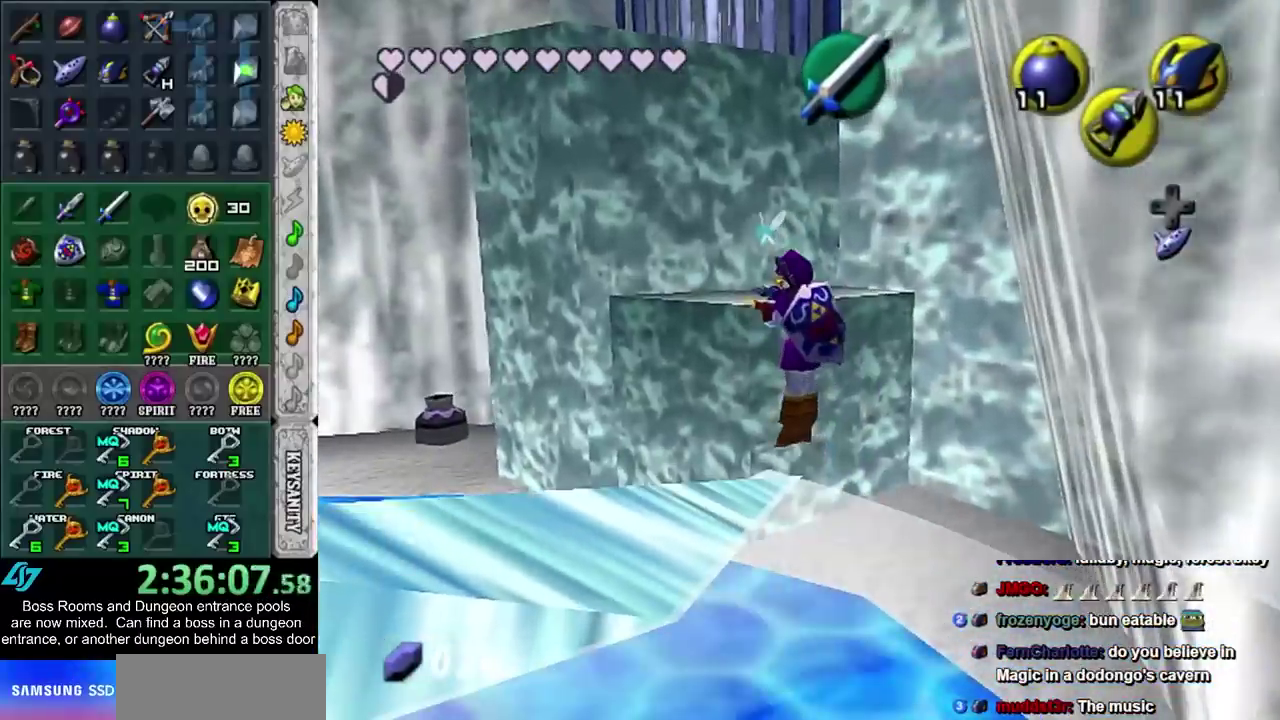
{"buttons": [], "left_stick": "up", "right_stick": "center", "events": []}
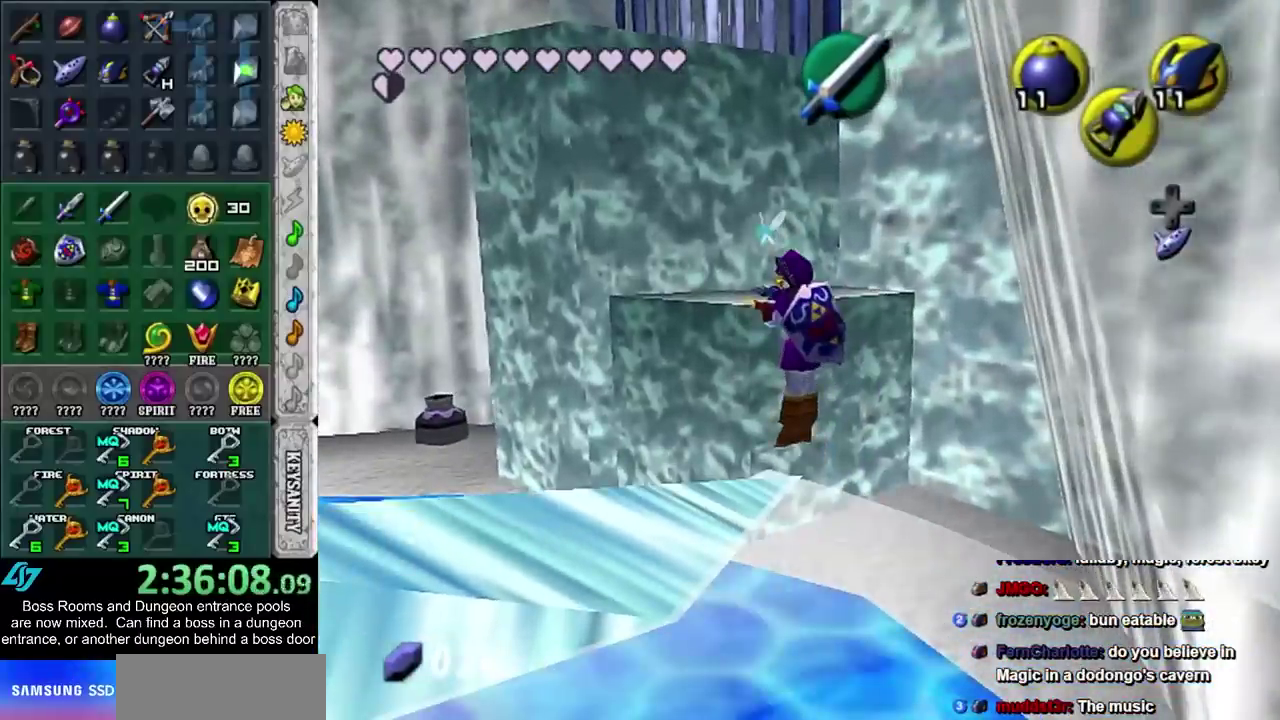
{"buttons": [], "left_stick": "center", "right_stick": "center", "events": [[350, "left_stick", "center"]]}
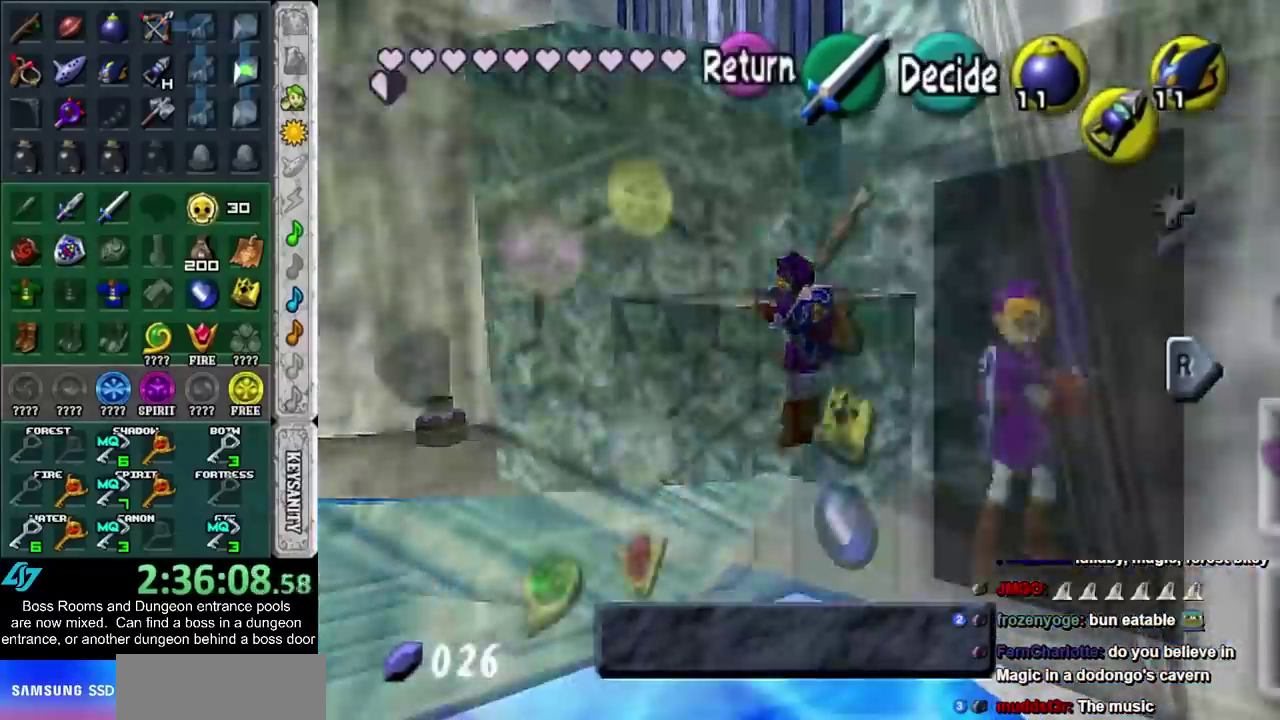
{"buttons": [], "left_stick": "center", "right_stick": "center", "events": [[283, "L1", "down"], [467, "L1", "up"]]}
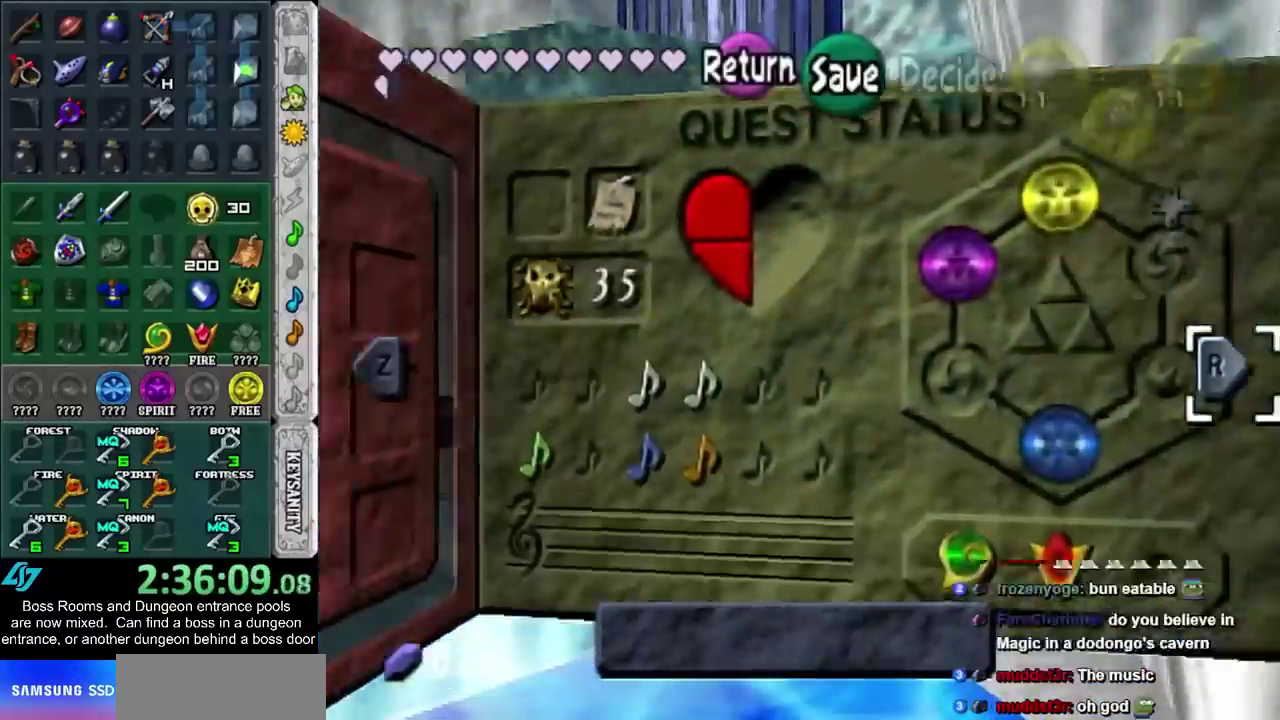
{"buttons": [], "left_stick": "center", "right_stick": "center", "events": [[317, "L1", "down"], [500, "L1", "up"]]}
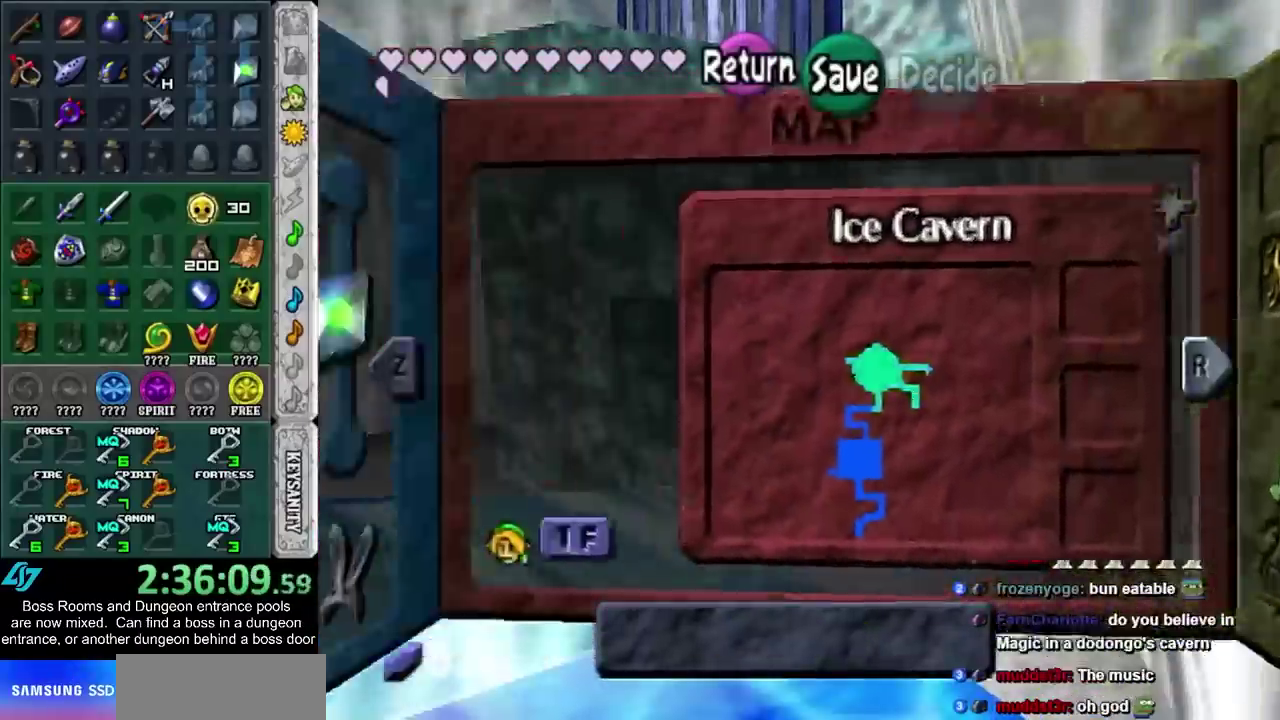
{"buttons": ["L1"], "left_stick": "center", "right_stick": "center", "events": [[500, "L1", "down"]]}
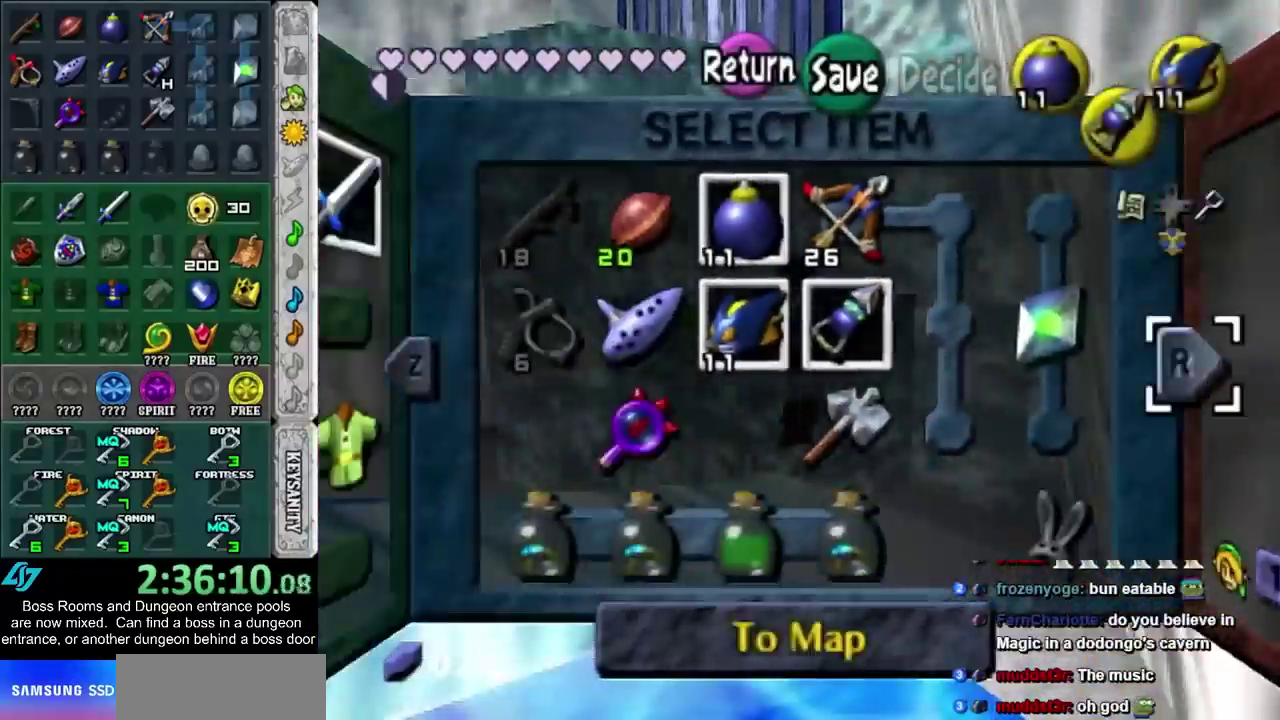
{"buttons": [], "left_stick": "center", "right_stick": "center", "events": [[183, "L1", "up"]]}
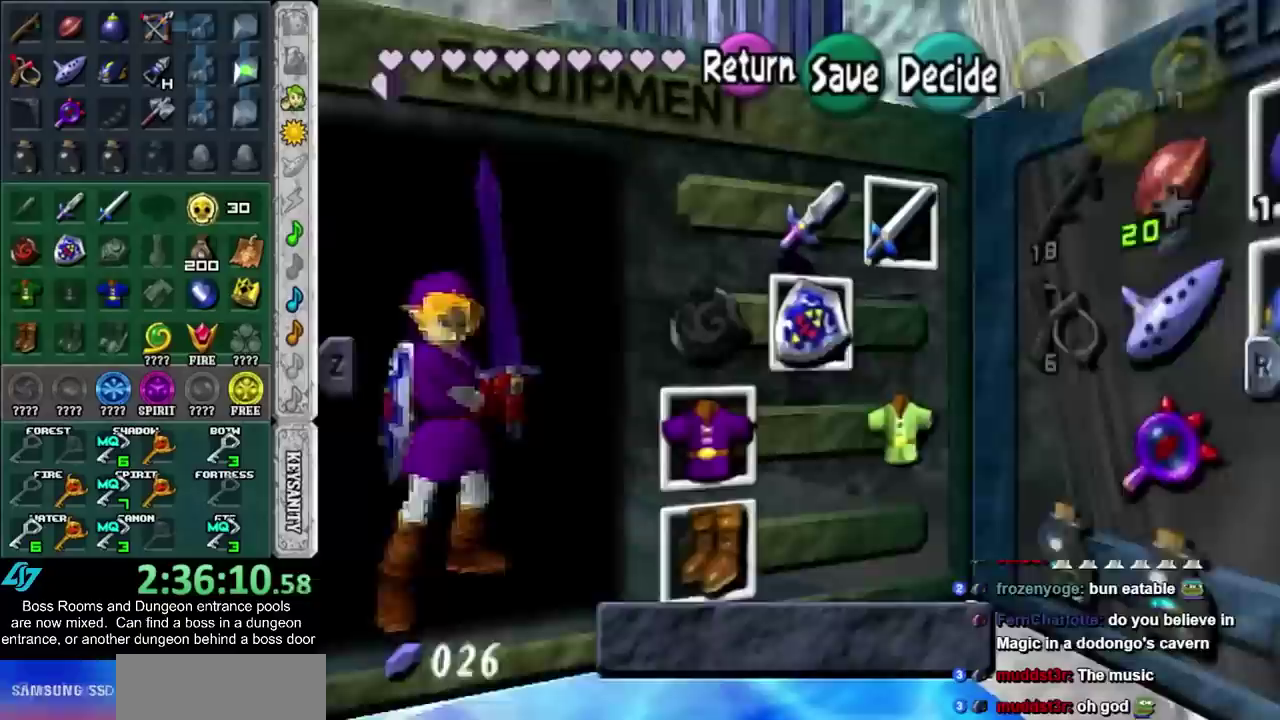
{"buttons": [], "left_stick": "left", "right_stick": "center", "events": [[250, "left_stick", "left"], [400, "left_stick", "center"], [500, "left_stick", "left"]]}
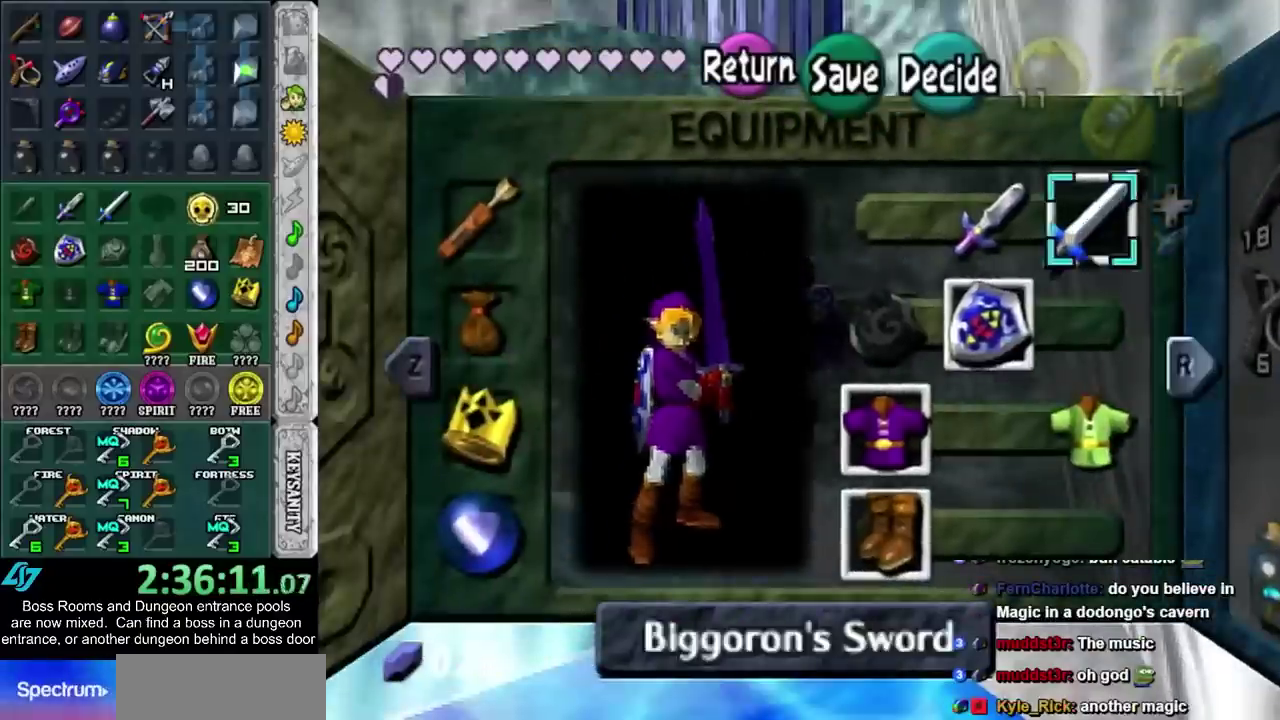
{"buttons": [], "left_stick": "center", "right_stick": "center", "events": [[67, "CROSS", "down"], [150, "CROSS", "up"], [150, "left_stick", "center"]]}
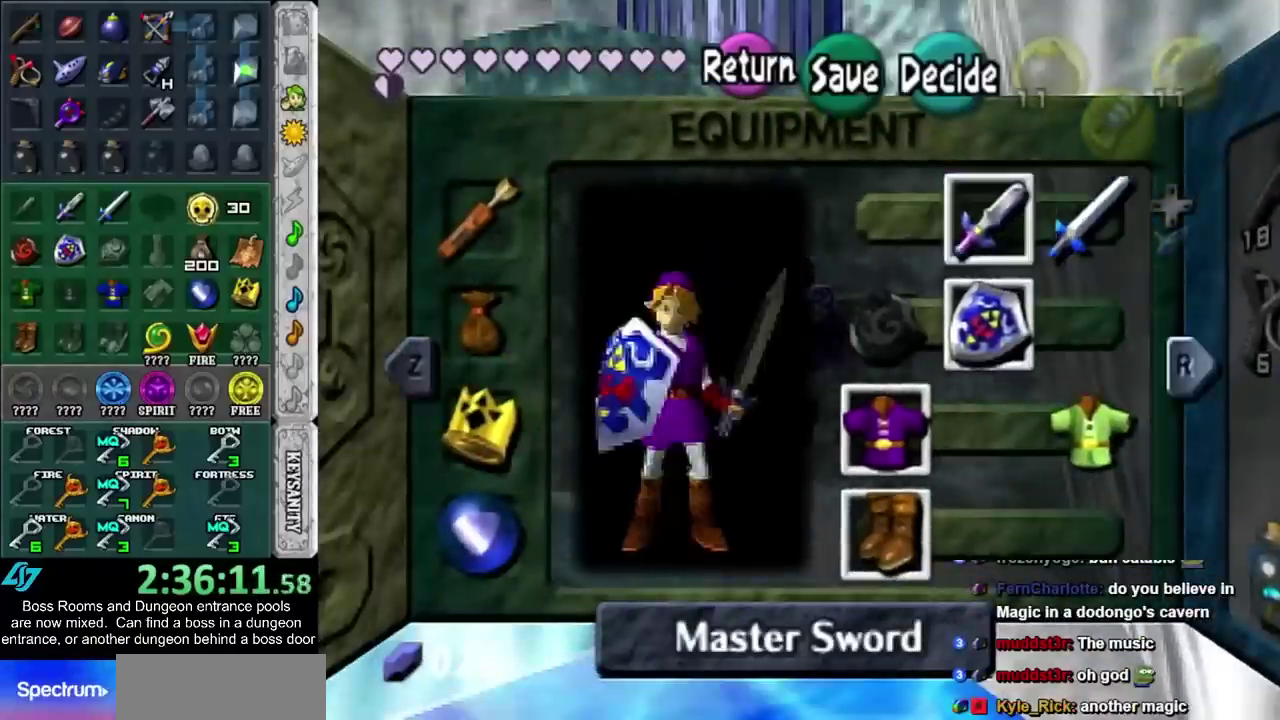
{"buttons": [], "left_stick": "up", "right_stick": "center", "events": [[183, "left_stick", "up"]]}
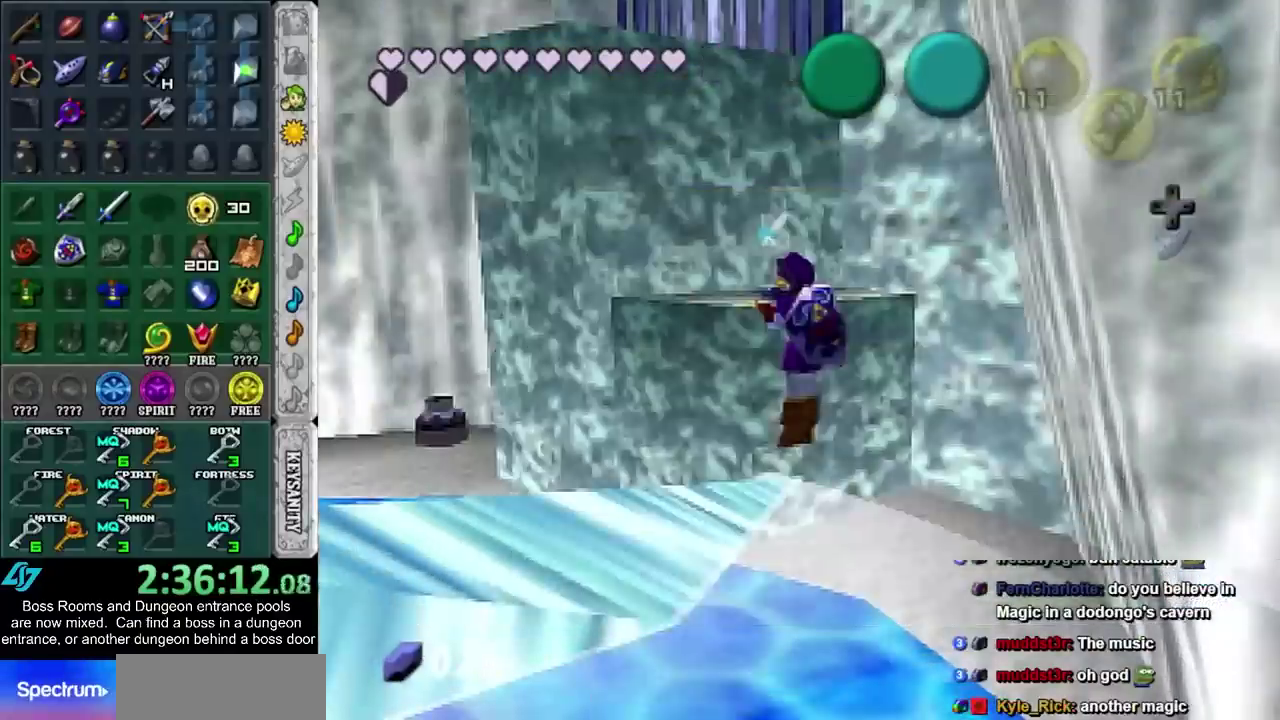
{"buttons": [], "left_stick": "up", "right_stick": "center", "events": []}
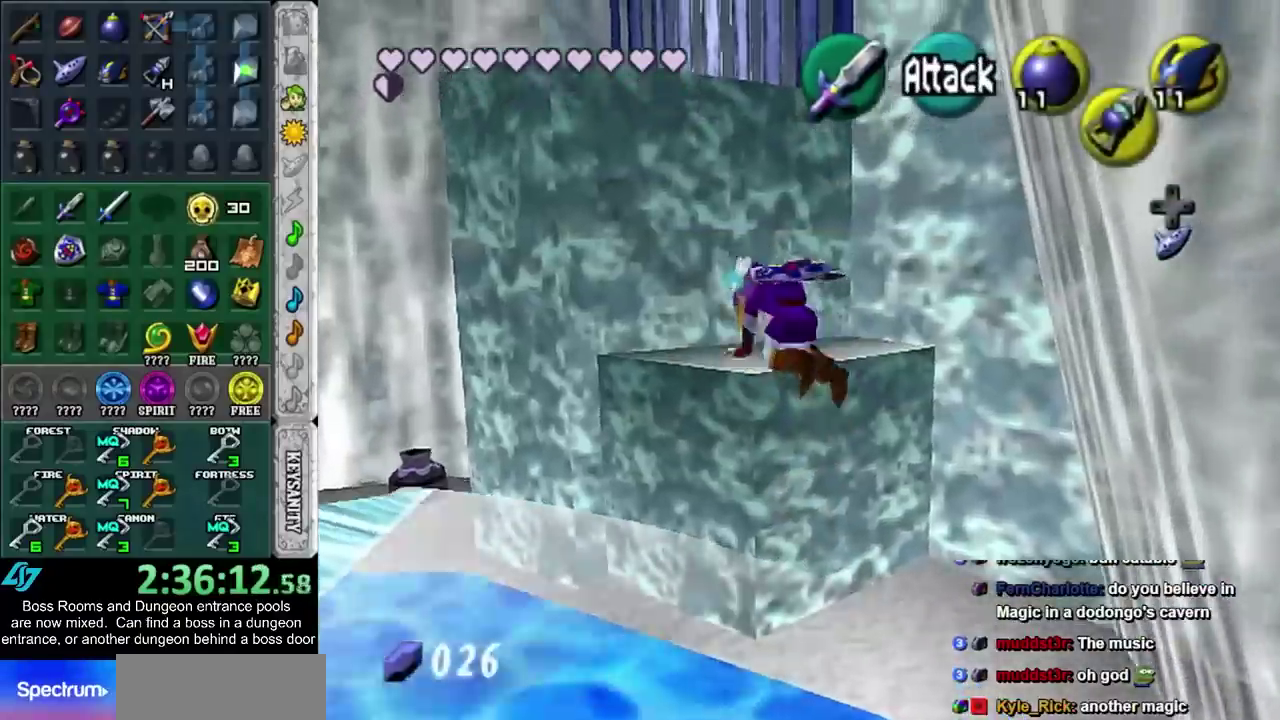
{"buttons": [], "left_stick": "up-left", "right_stick": "center", "events": [[217, "left_stick", "up-left"]]}
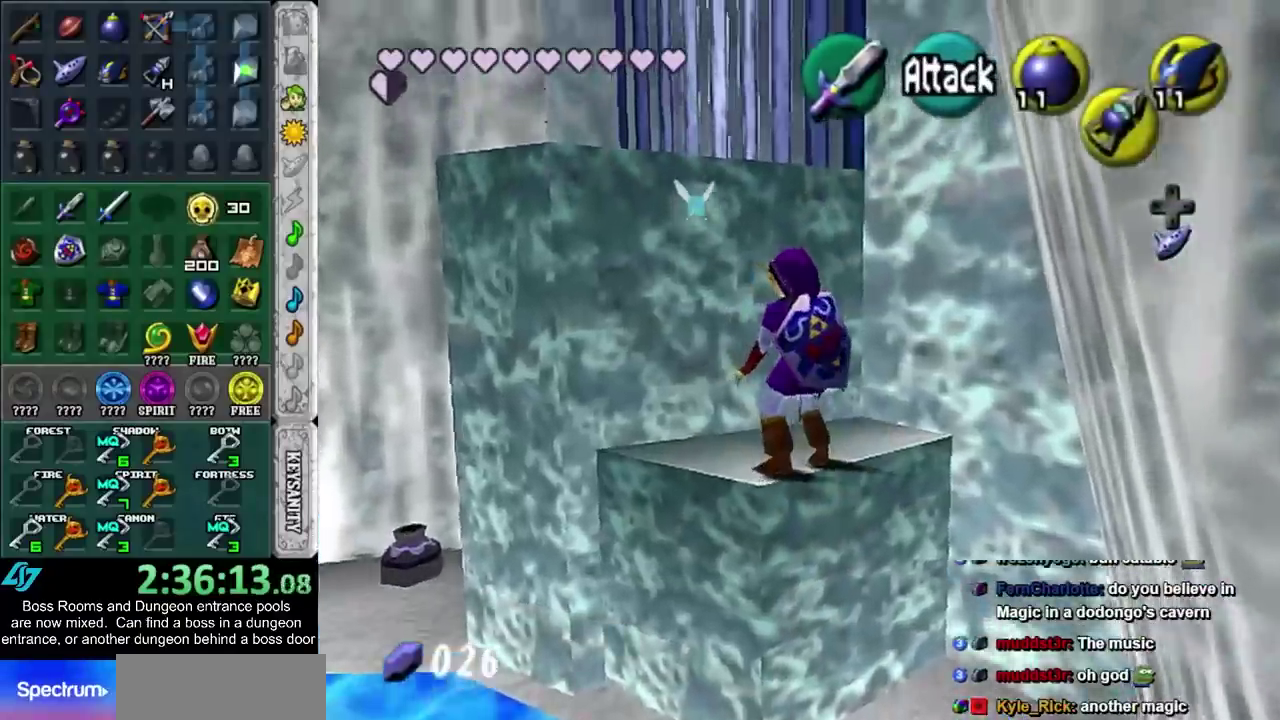
{"buttons": ["CROSS"], "left_stick": "up-left", "right_stick": "center", "events": [[317, "CROSS", "down"]]}
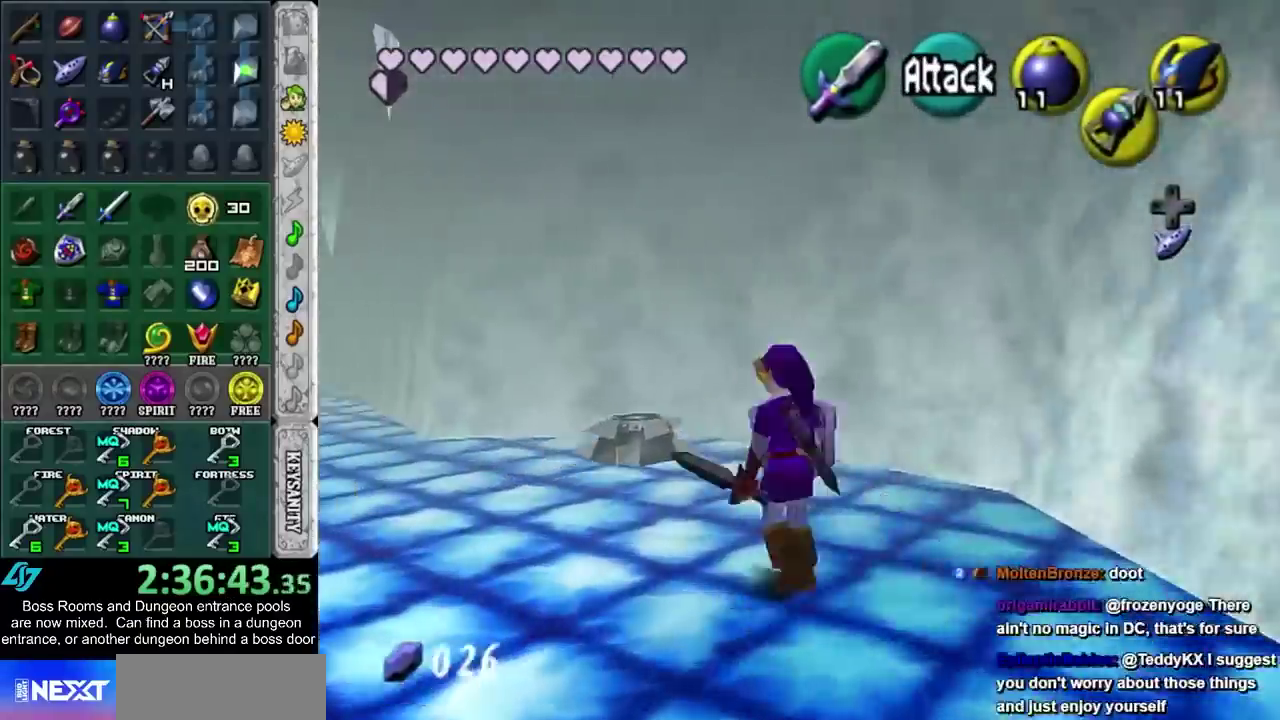
{"buttons": [], "left_stick": "up-left", "right_stick": "center", "events": [[117, "CROSS", "up"]]}
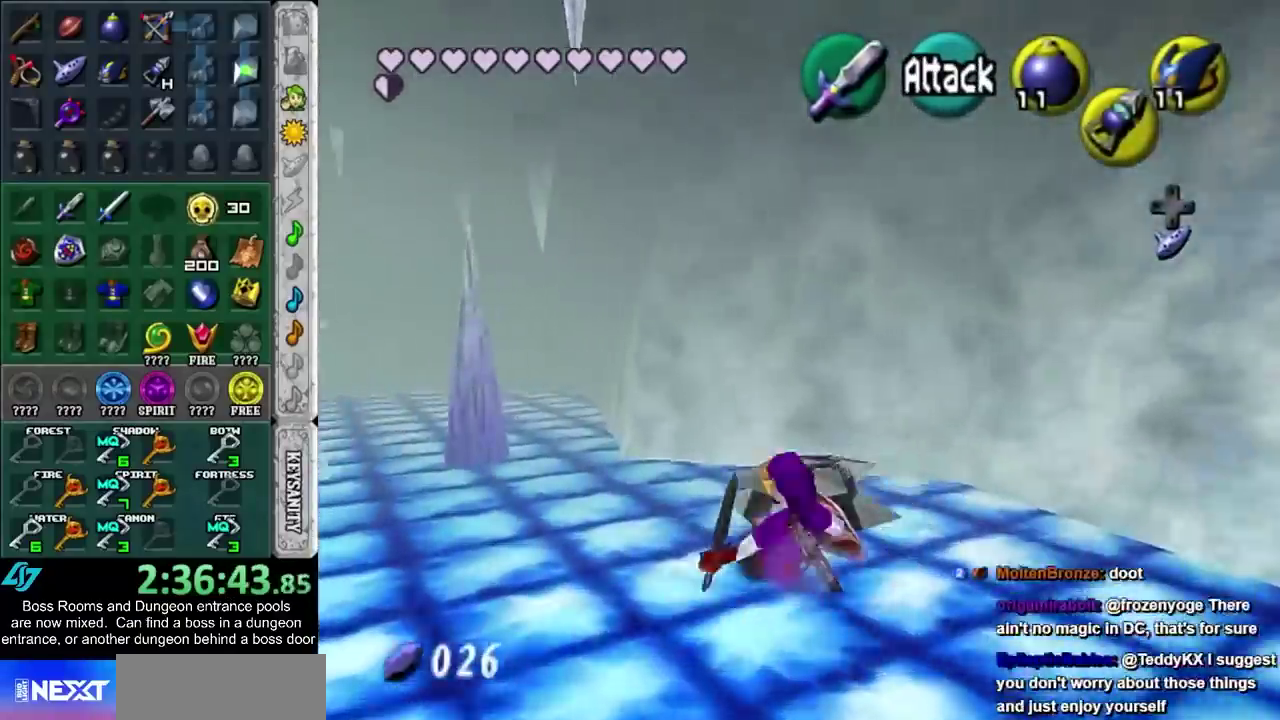
{"buttons": [], "left_stick": "up-left", "right_stick": "center", "events": [[67, "CROSS", "down"], [317, "CROSS", "up"]]}
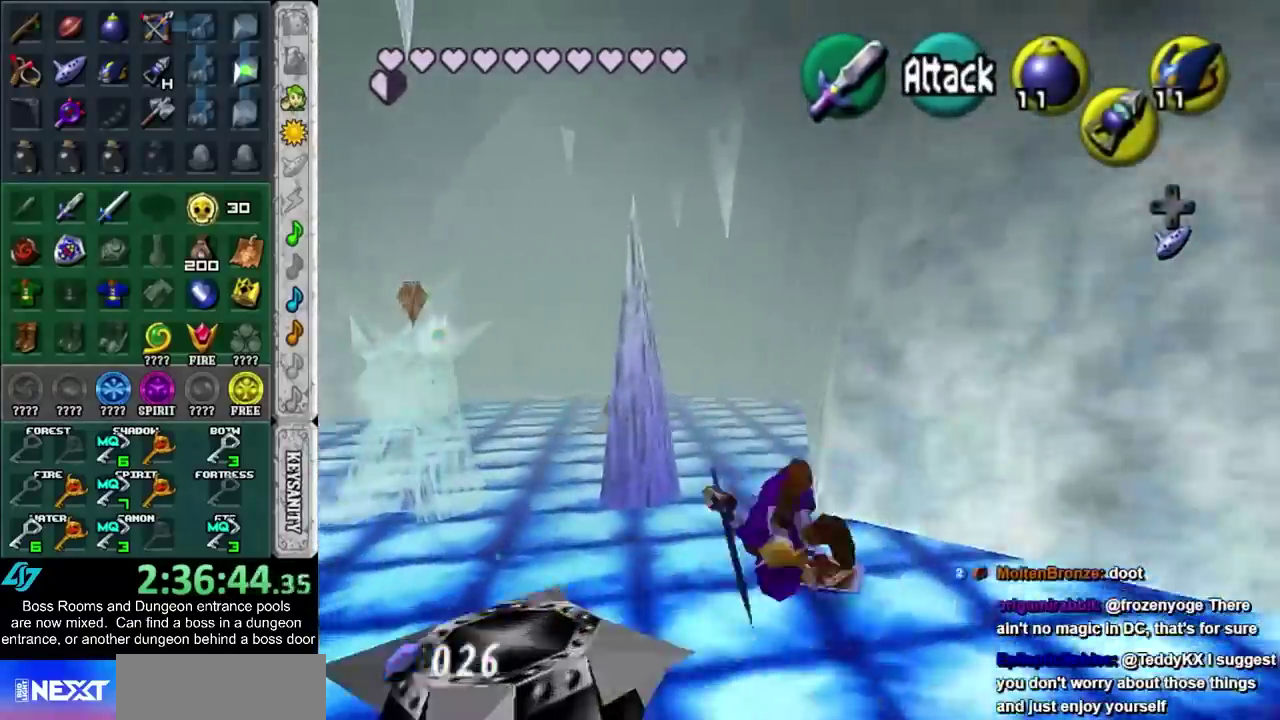
{"buttons": [], "left_stick": "up", "right_stick": "center", "events": [[67, "left_stick", "up"], [183, "left_stick", "up-right"], [350, "left_stick", "up"]]}
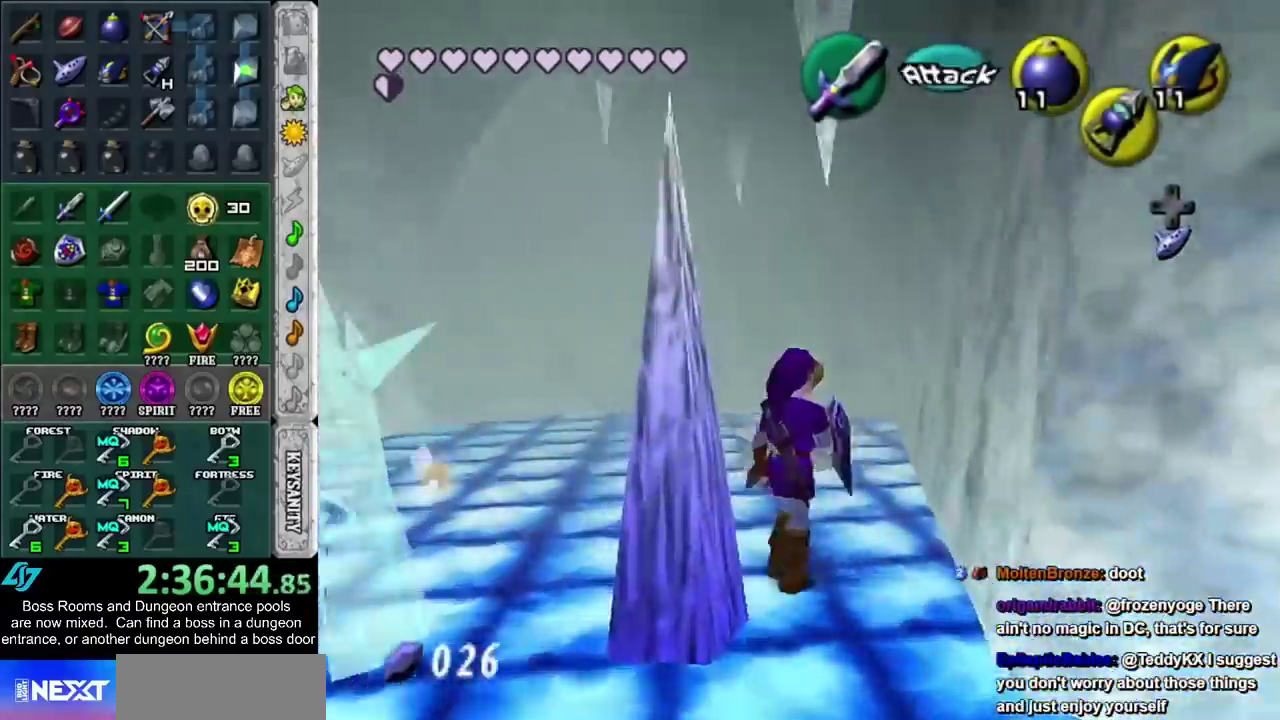
{"buttons": [], "left_stick": "up-left", "right_stick": "center", "events": [[33, "left_stick", "up-left"], [100, "CROSS", "down"], [367, "CROSS", "up"]]}
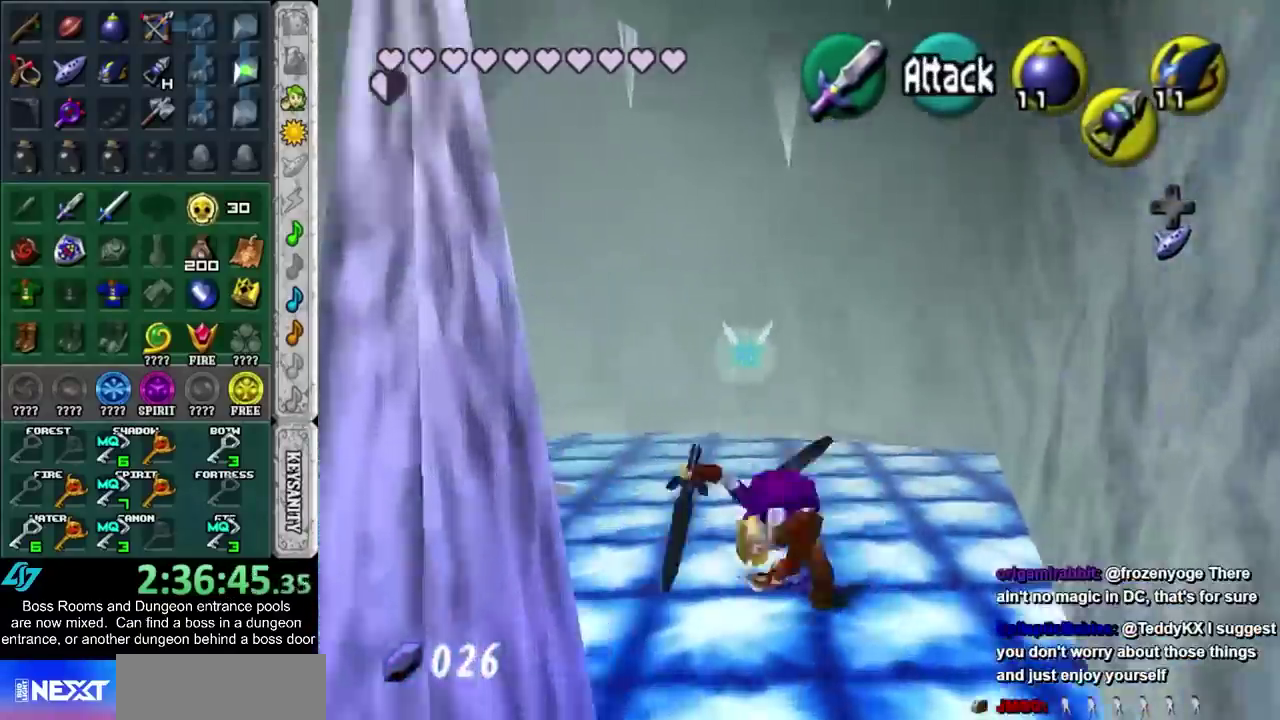
{"buttons": ["CROSS"], "left_stick": "up-left", "right_stick": "center", "events": [[350, "CROSS", "down"]]}
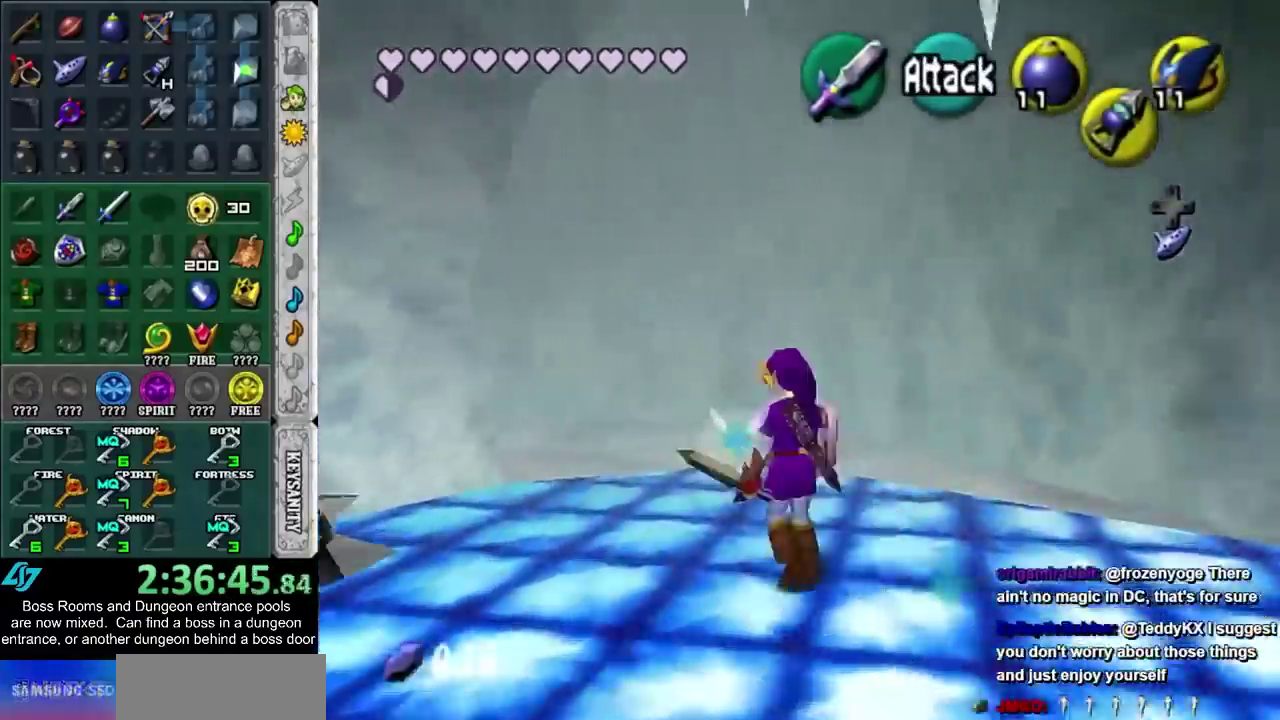
{"buttons": ["CROSS", "SQUARE"], "left_stick": "center", "right_stick": "center", "events": [[67, "CROSS", "up"], [67, "left_stick", "center"], [283, "CROSS", "down"], [283, "SQUARE", "down"], [367, "CROSS", "up"], [367, "SQUARE", "up"], [467, "CROSS", "down"], [467, "SQUARE", "down"]]}
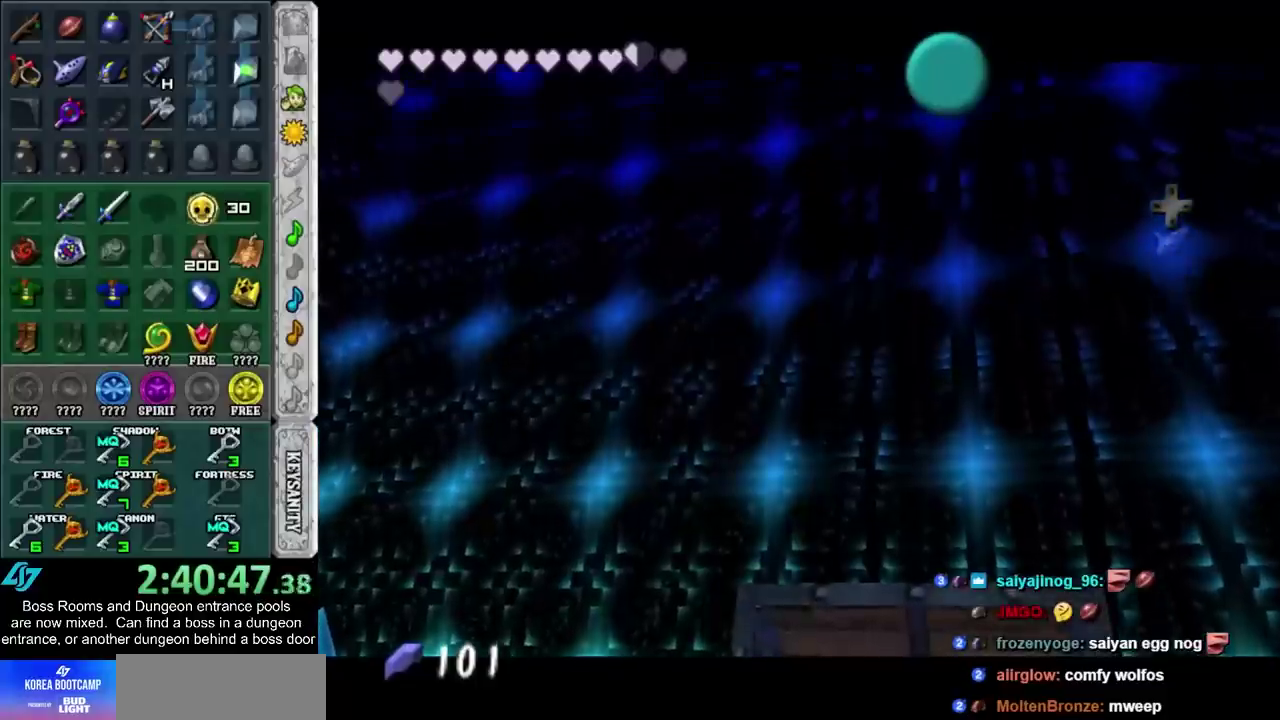
{"buttons": [], "left_stick": "center", "right_stick": "center", "events": [[33, "CROSS", "up"], [33, "SQUARE", "up"], [117, "CROSS", "down"], [117, "SQUARE", "down"], [217, "CROSS", "up"], [217, "SQUARE", "up"], [283, "CROSS", "down"], [283, "SQUARE", "down"], [350, "CROSS", "up"], [350, "SQUARE", "up"], [433, "CROSS", "down"], [433, "SQUARE", "down"], [500, "CROSS", "up"], [500, "SQUARE", "up"]]}
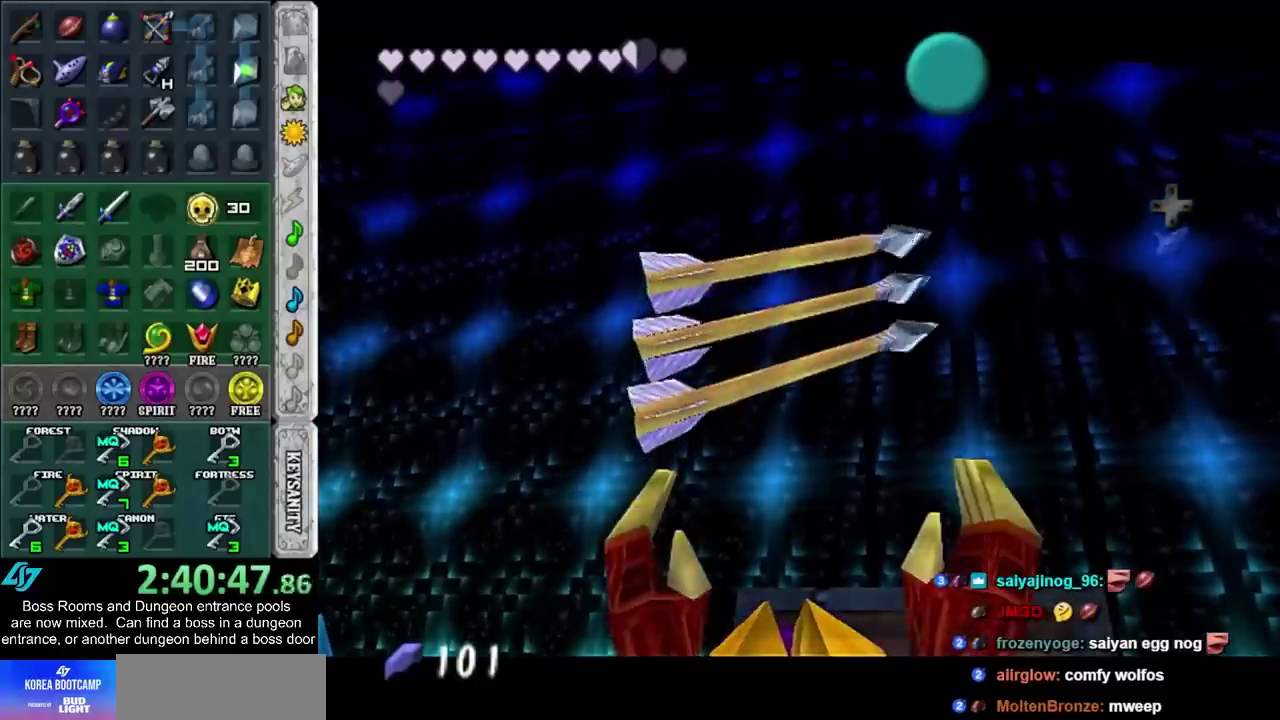
{"buttons": [], "left_stick": "center", "right_stick": "center", "events": [[283, "CROSS", "down"], [333, "CROSS", "up"], [433, "CROSS", "down"], [500, "CROSS", "up"]]}
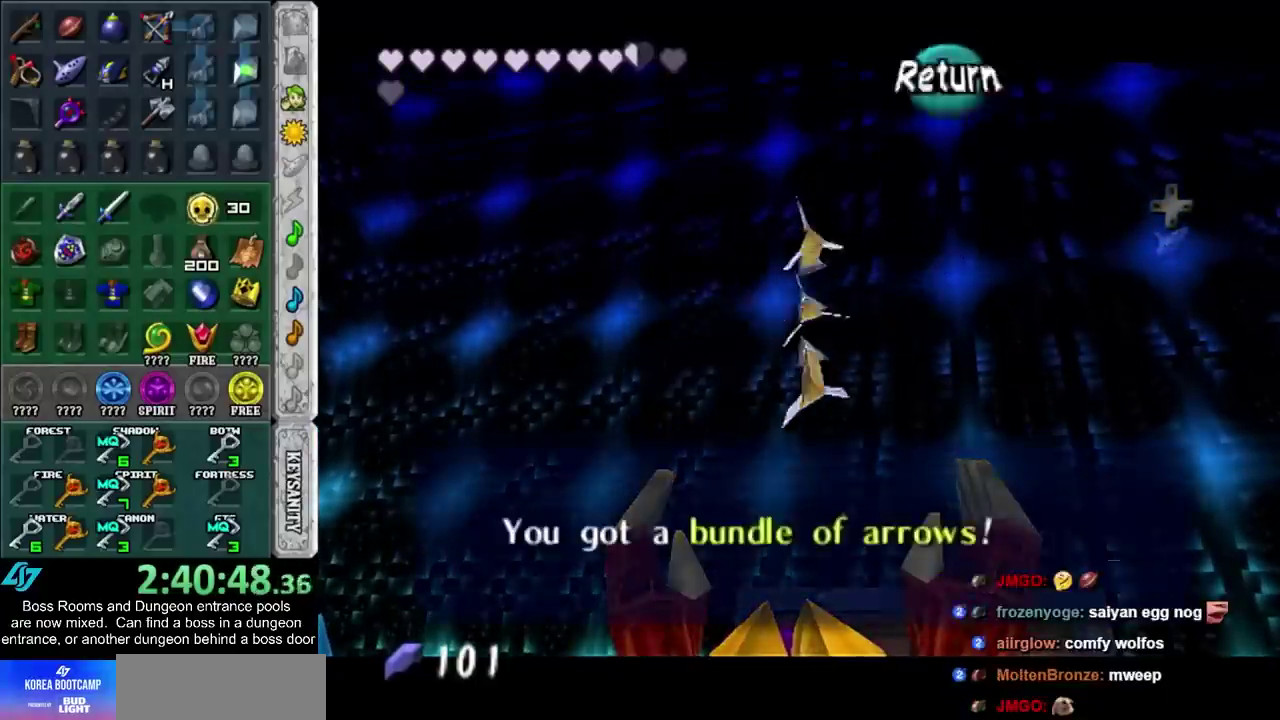
{"buttons": [], "left_stick": "center", "right_stick": "center", "events": []}
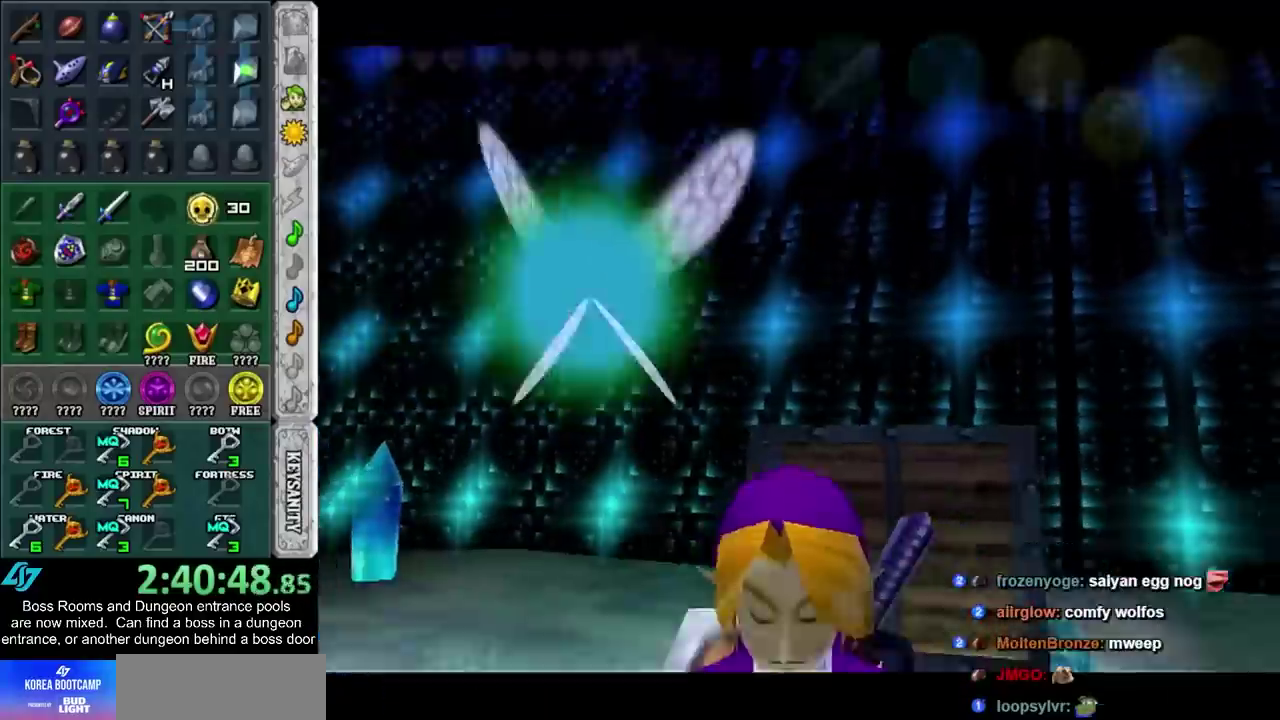
{"buttons": ["SQUARE"], "left_stick": "center", "right_stick": "center", "events": [[500, "SQUARE", "down"]]}
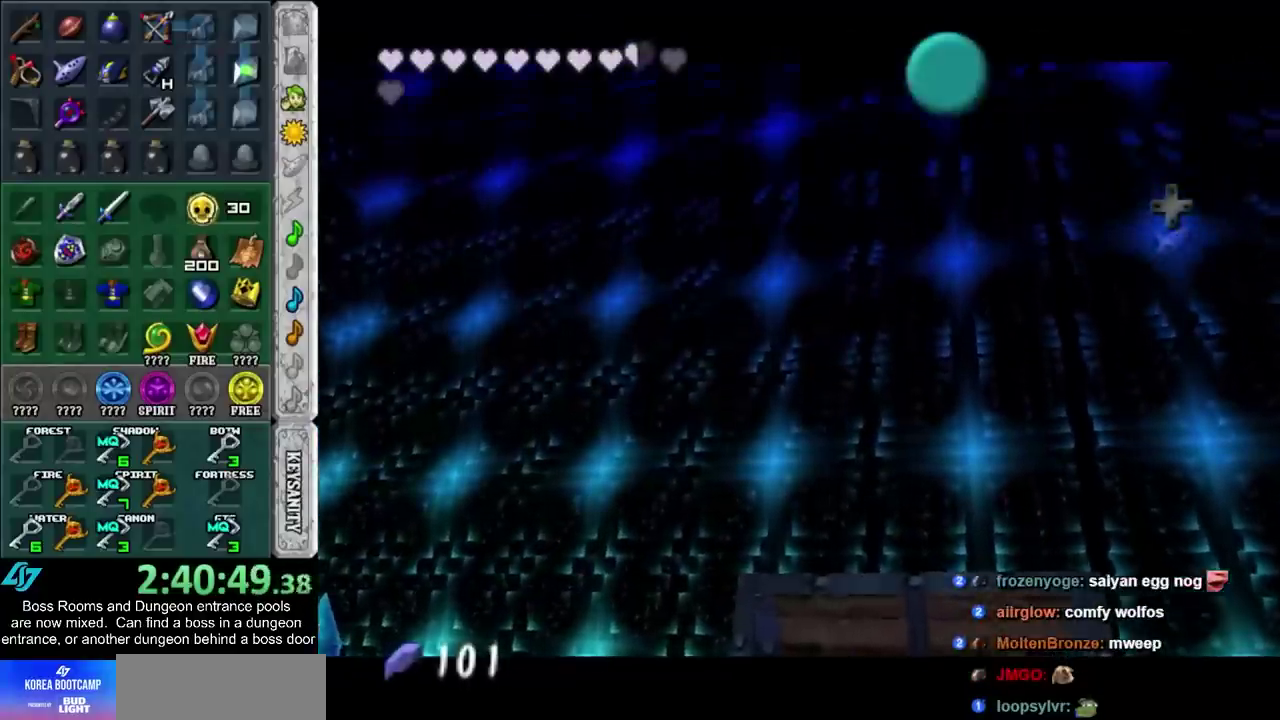
{"buttons": ["SQUARE"], "left_stick": "center", "right_stick": "center", "events": [[33, "CROSS", "down"], [117, "CROSS", "up"], [117, "SQUARE", "up"], [183, "CROSS", "down"], [183, "SQUARE", "down"], [250, "CROSS", "up"], [283, "SQUARE", "up"], [367, "CROSS", "down"], [367, "SQUARE", "down"], [433, "CROSS", "up"], [433, "SQUARE", "up"], [500, "SQUARE", "down"]]}
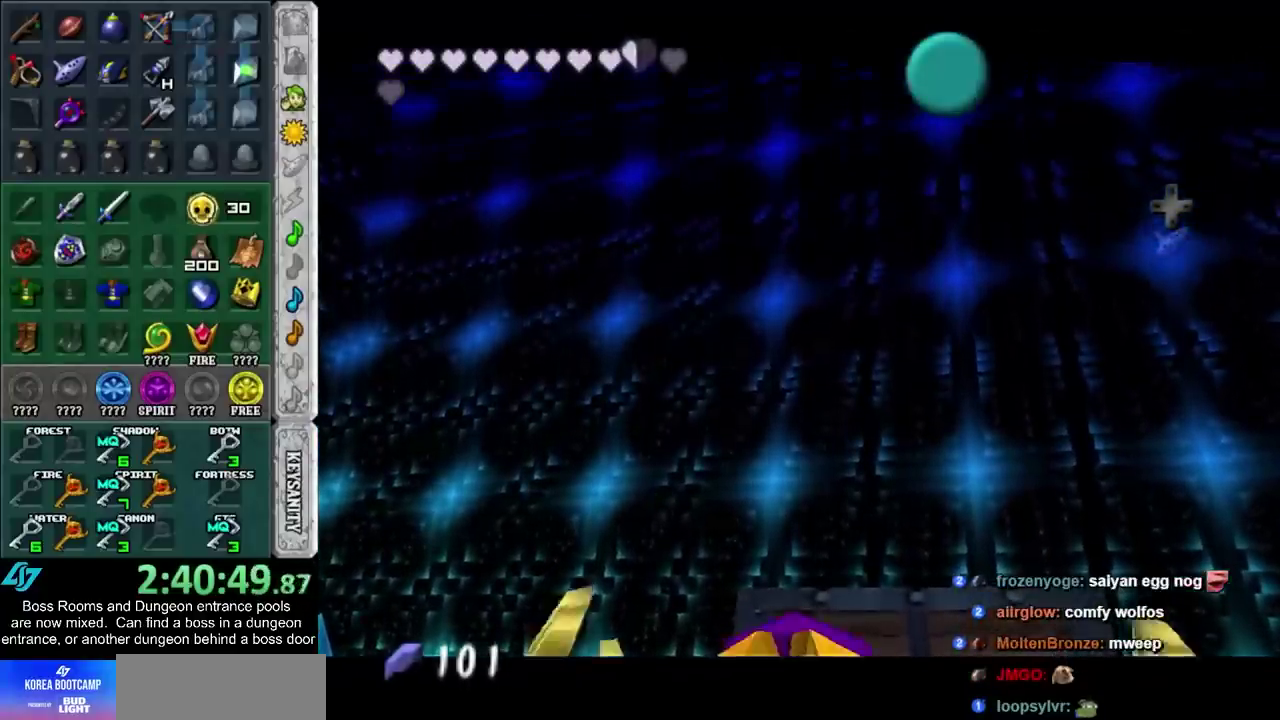
{"buttons": [], "left_stick": "center", "right_stick": "center", "events": [[33, "CROSS", "down"], [83, "CROSS", "up"], [133, "SQUARE", "up"], [183, "SQUARE", "down"], [250, "SQUARE", "up"], [333, "CROSS", "down"], [333, "SQUARE", "down"], [433, "CROSS", "up"], [433, "SQUARE", "up"]]}
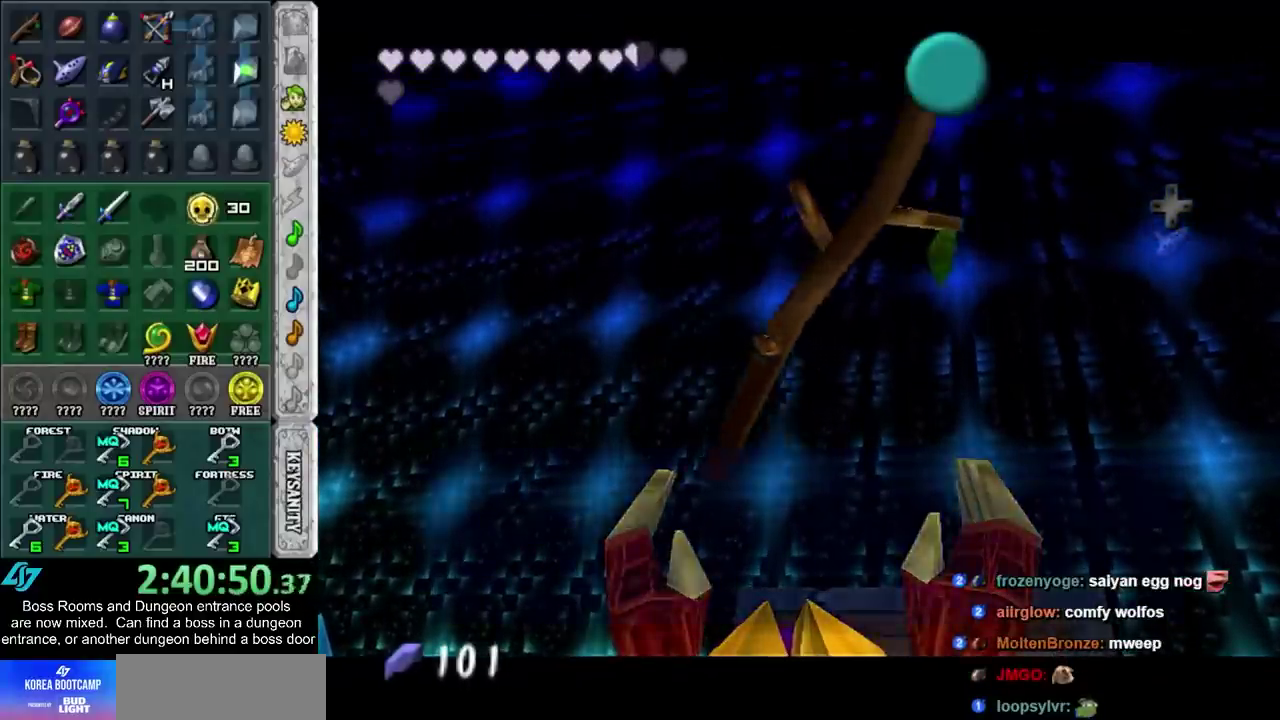
{"buttons": [], "left_stick": "center", "right_stick": "center", "events": [[250, "CROSS", "down"], [350, "CROSS", "up"]]}
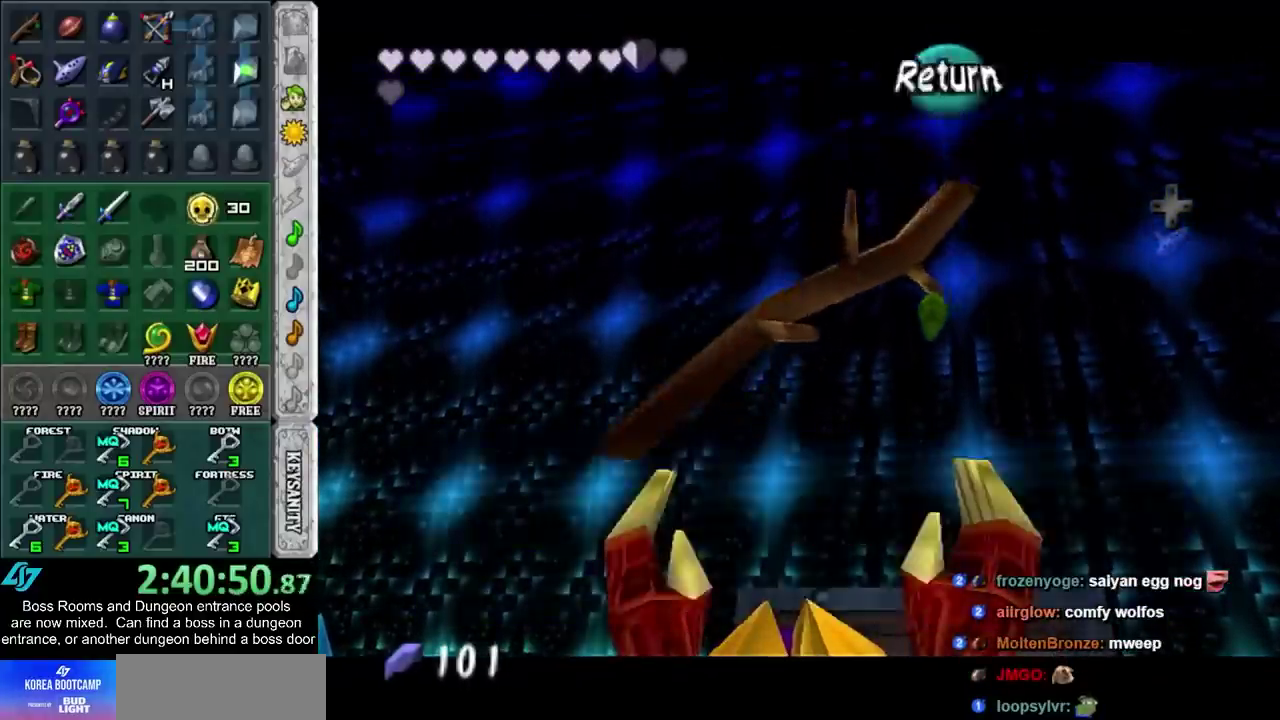
{"buttons": [], "left_stick": "center", "right_stick": "center", "events": []}
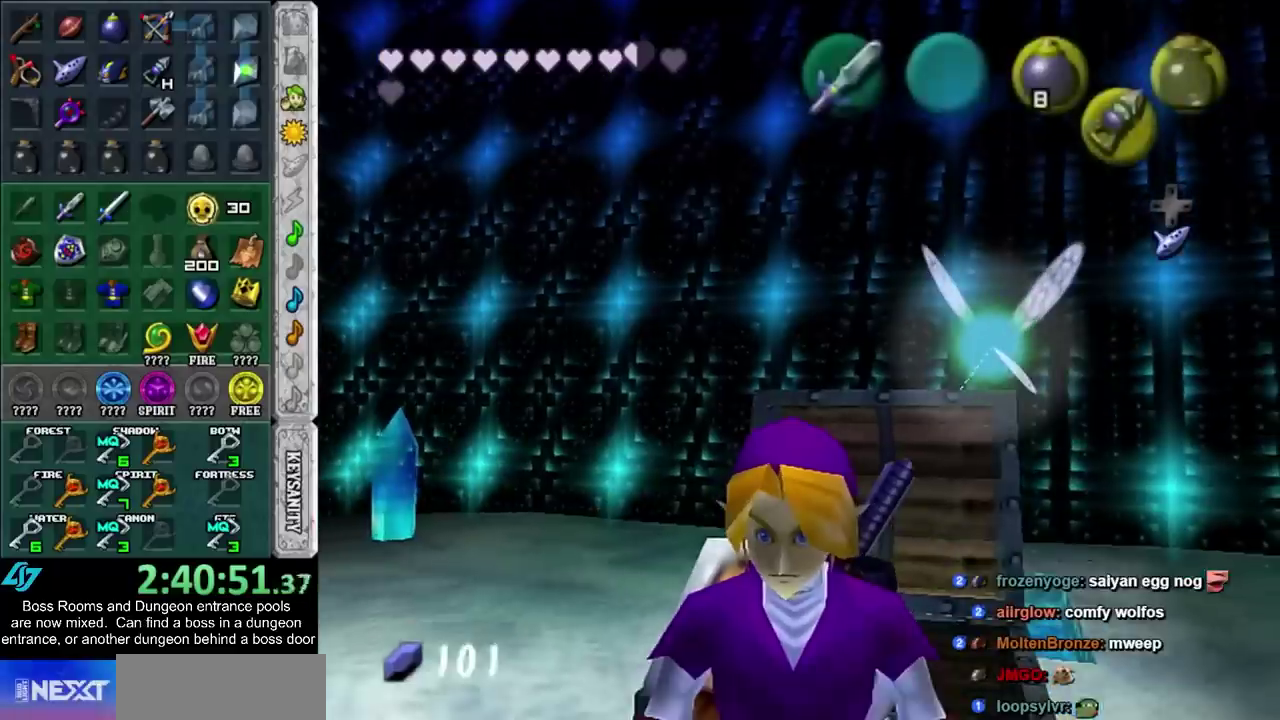
{"buttons": [], "left_stick": "center", "right_stick": "center", "events": []}
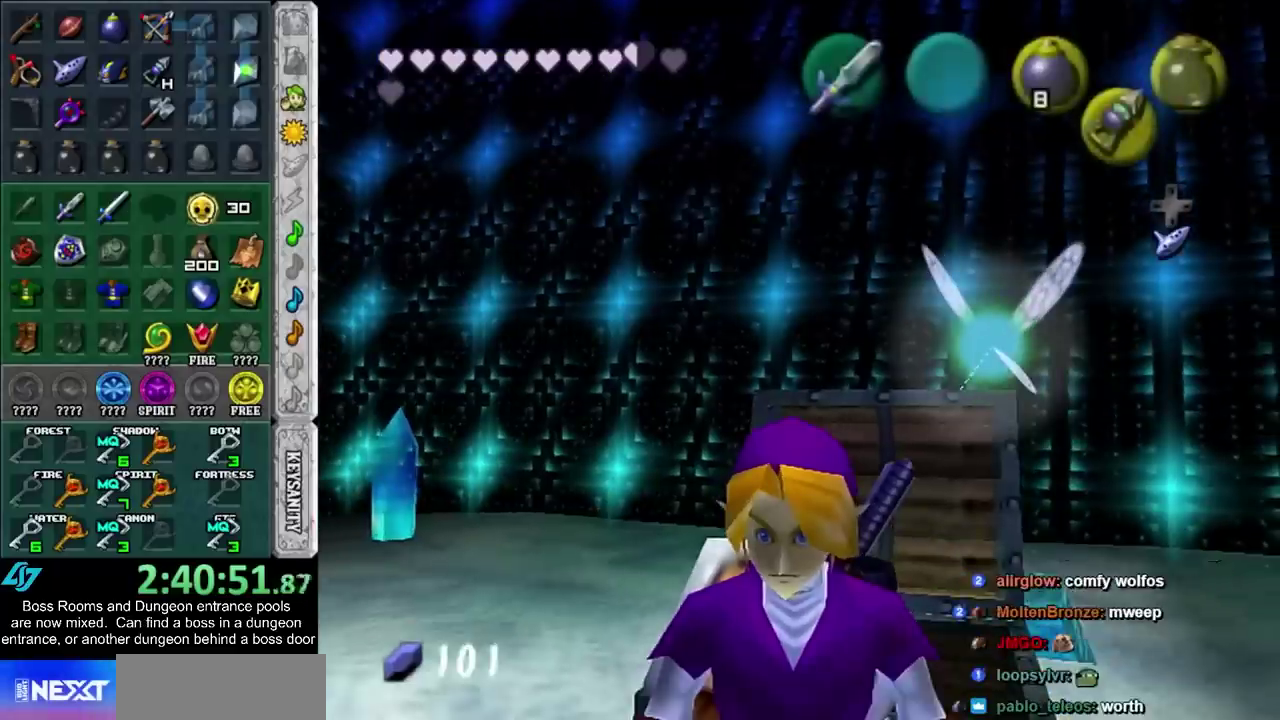
{"buttons": [], "left_stick": "center", "right_stick": "center", "events": []}
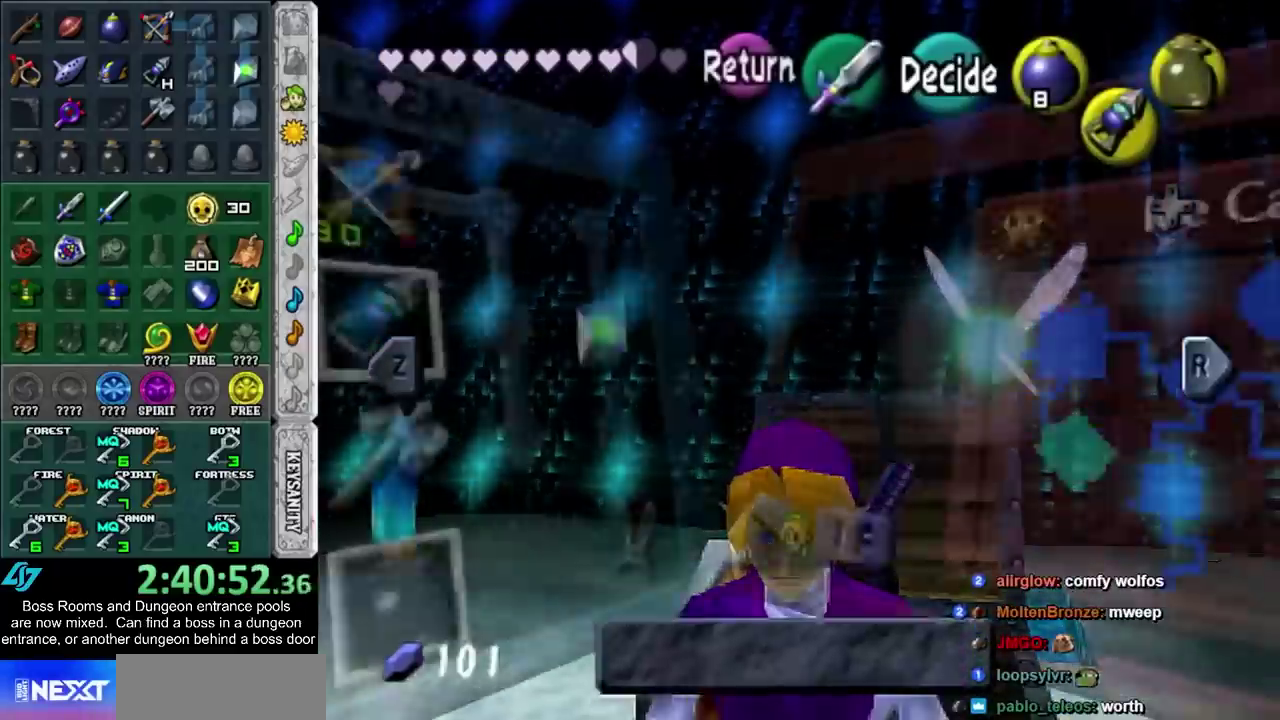
{"buttons": [], "left_stick": "center", "right_stick": "center", "events": [[250, "SQUARE", "down"], [350, "SQUARE", "up"]]}